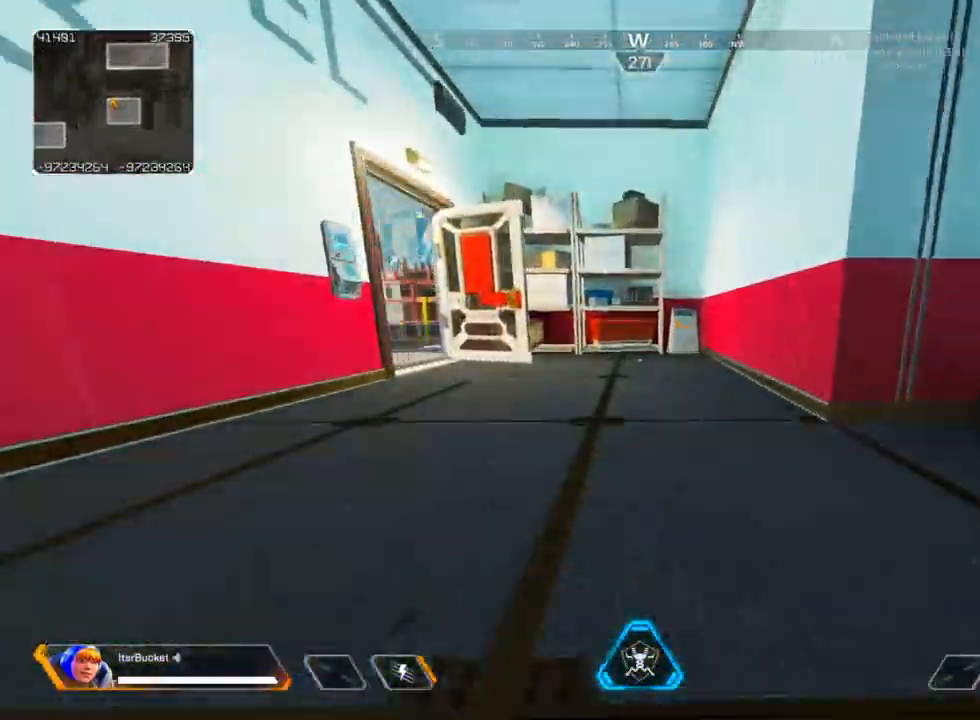
Gameplay with keyboard and mouse; each line is a JSON object with the keys and mouse buttons held at the frame after it. "events" lists presses ("down") and releases ("up") of "1", "2", "3", "4", "5", "a", "alt", "c", "caps_lock", "ctrl", "d", "e", "f", "g", "q", "r", "s", "shift", "space", "t", "tab", "v", "w", "x", "z", "mouse_left" and "mouse_right" between this image and that frame as [ms after this image, input, new state], when the widget could be followed in between. "mouse_left", "mouse_right" = the "left", "right" buttons of the "mouse" list. No other keys are recorded. Not read: mouse_move mouse_wheel.
{"keys": ["a", "ctrl"], "mouse": [], "events": [[400, "a", "down"]]}
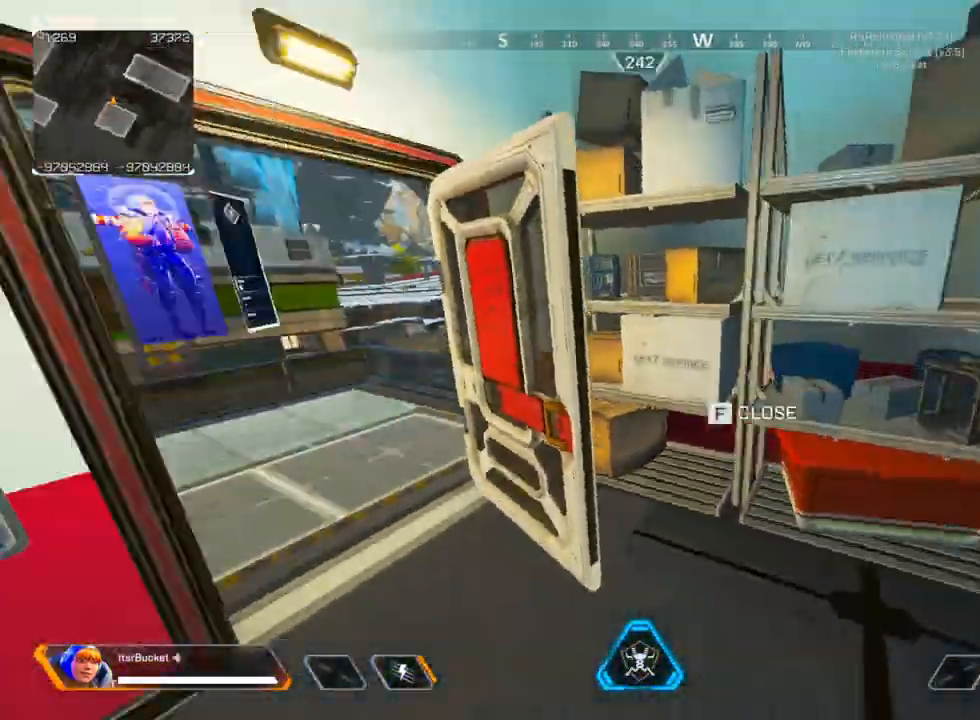
{"keys": ["a"], "mouse": [], "events": [[267, "ctrl", "up"]]}
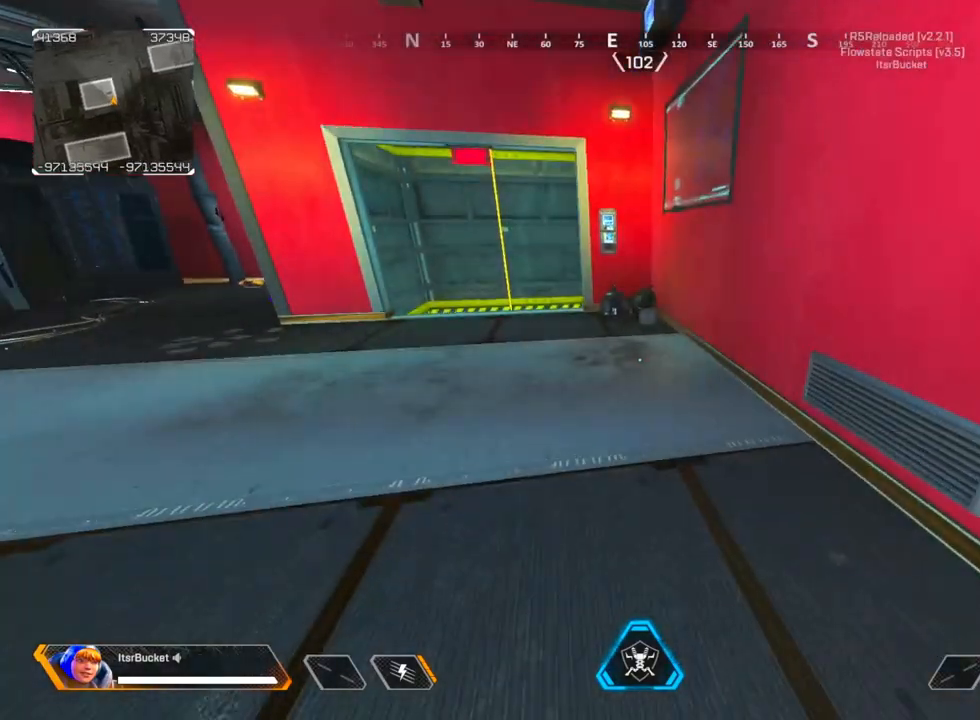
{"keys": [], "mouse": [], "events": [[200, "a", "up"]]}
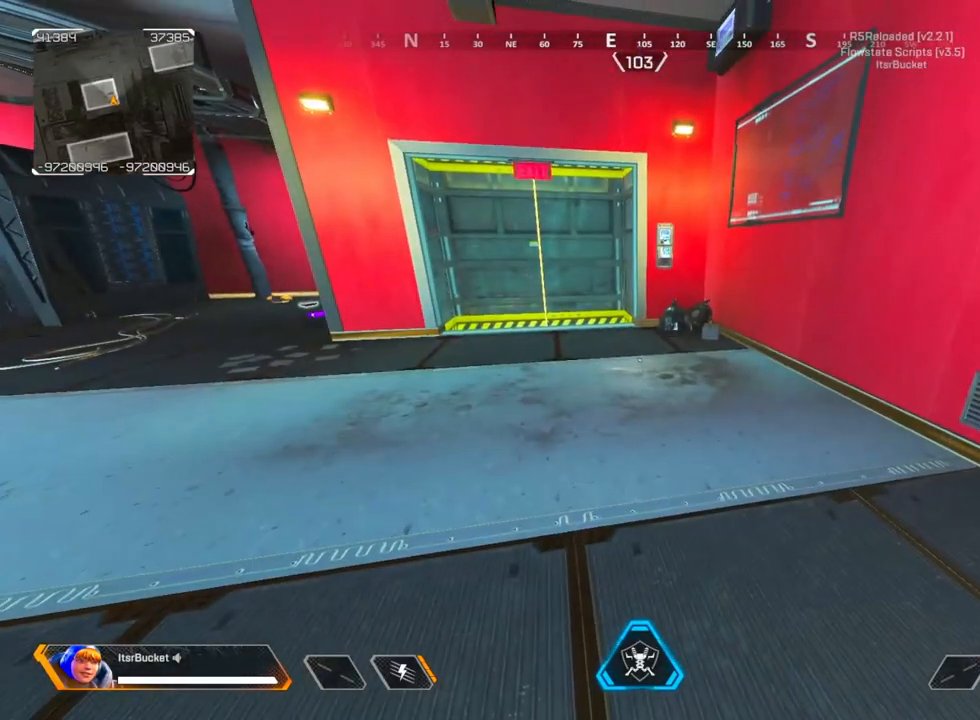
{"keys": [], "mouse": [], "events": []}
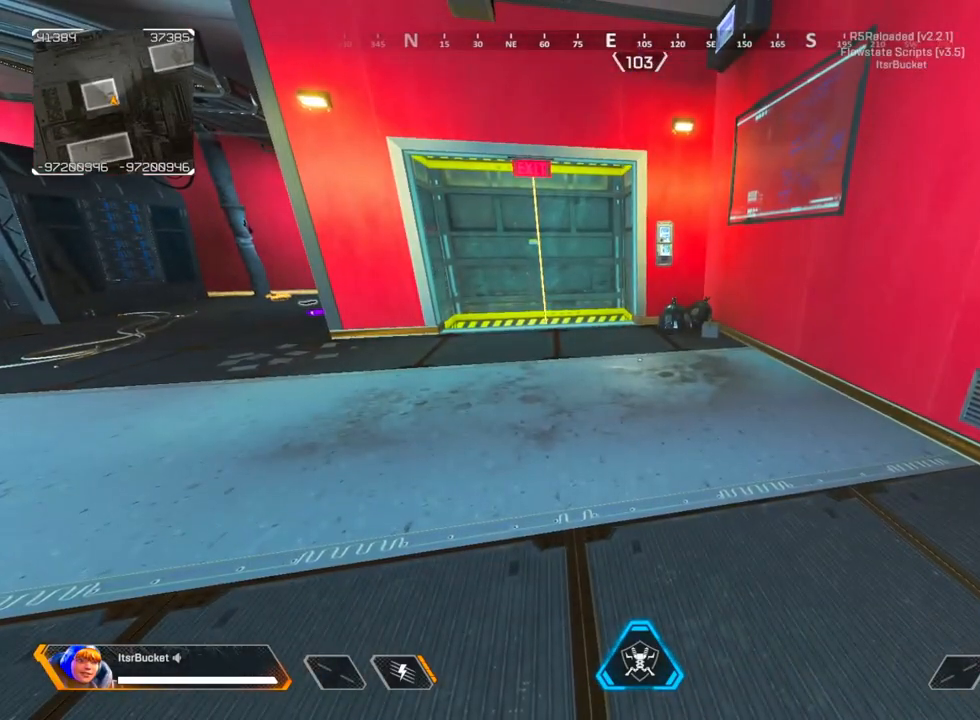
{"keys": [], "mouse": [], "events": []}
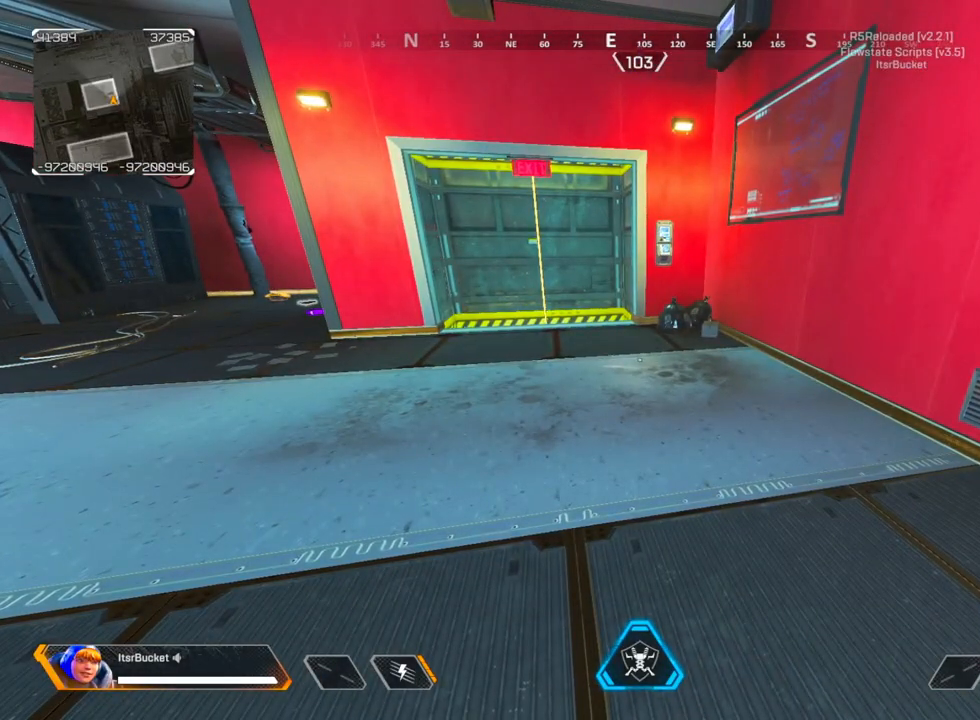
{"keys": [], "mouse": [], "events": []}
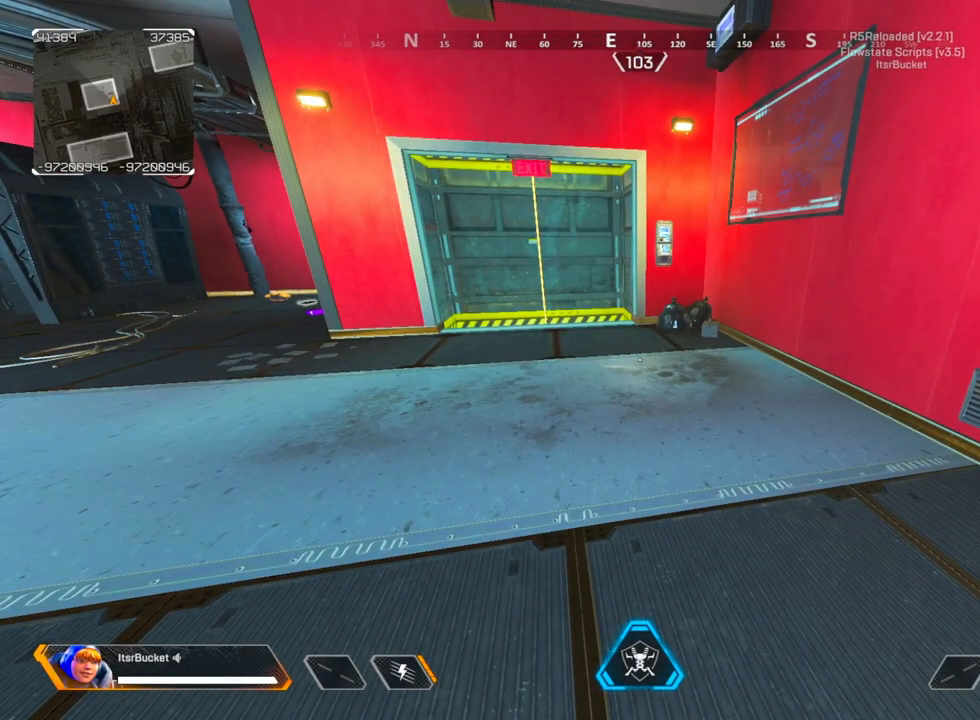
{"keys": ["a"], "mouse": [], "events": [[450, "a", "down"]]}
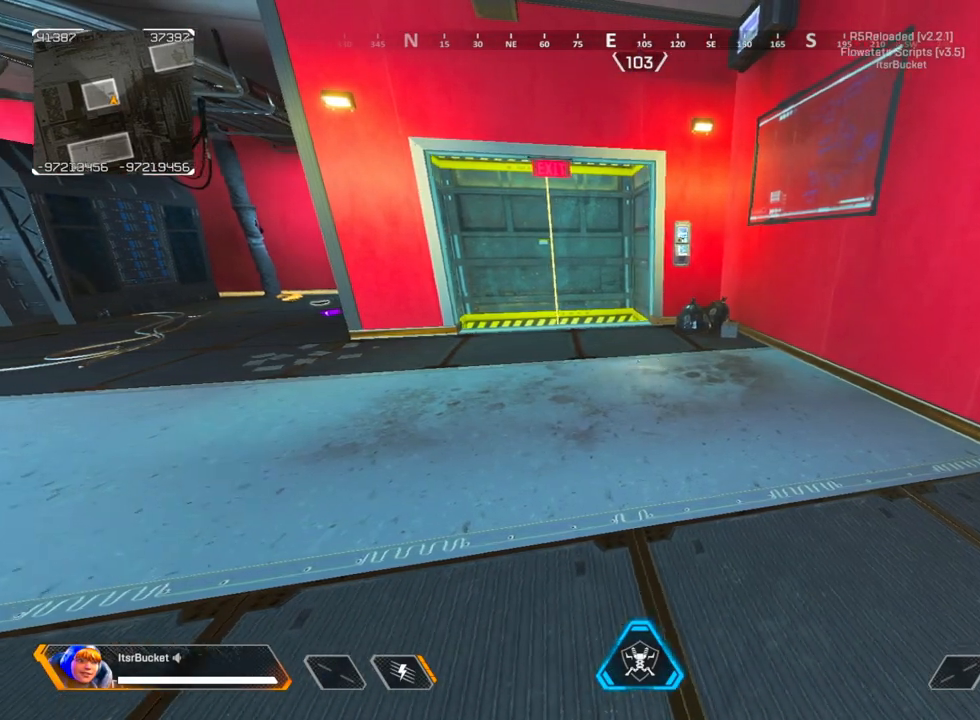
{"keys": ["a", "w"], "mouse": [], "events": [[217, "v", "down"], [217, "w", "down"], [367, "v", "up"]]}
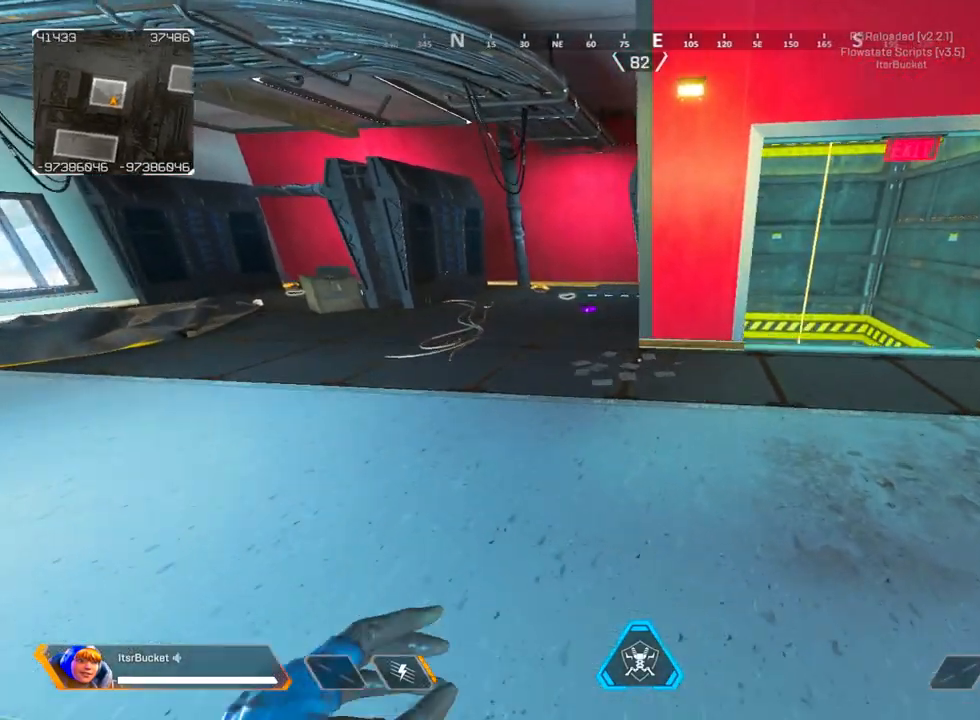
{"keys": ["d", "s"], "mouse": [], "events": [[100, "a", "up"], [100, "d", "down"], [150, "w", "up"], [383, "s", "down"]]}
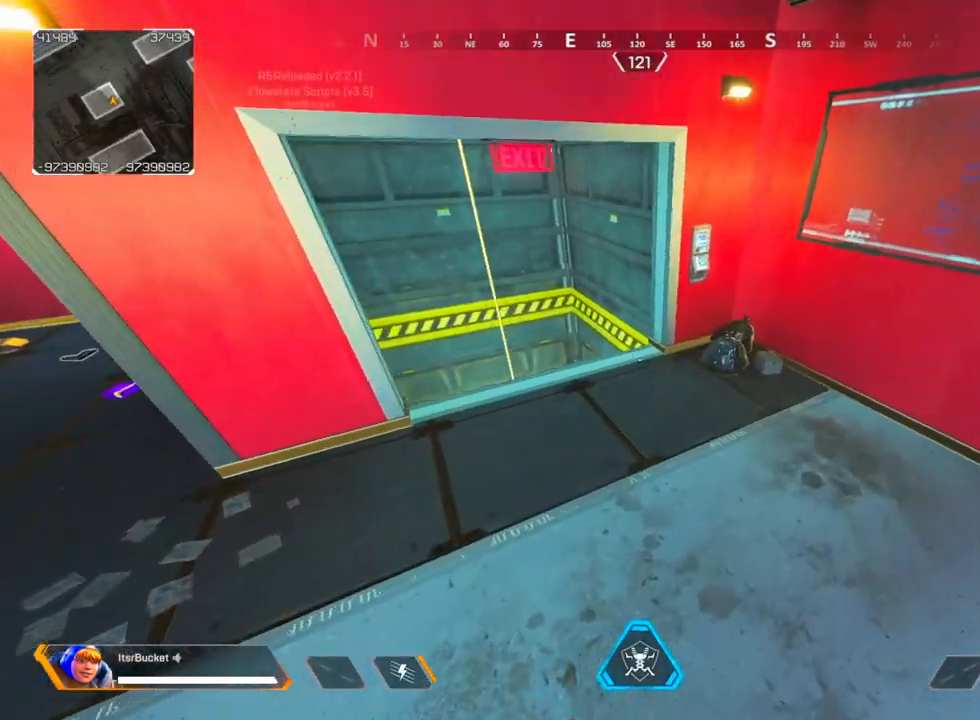
{"keys": ["d", "w"], "mouse": [], "events": [[17, "s", "up"], [167, "v", "down"], [250, "v", "up"], [250, "w", "down"], [350, "d", "up"], [483, "d", "down"]]}
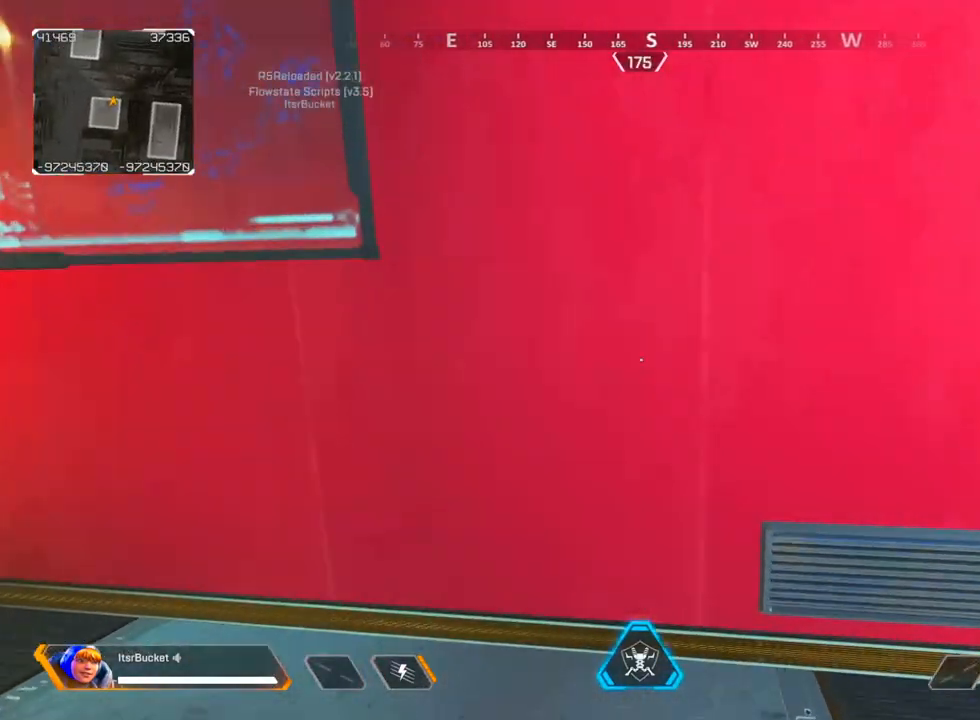
{"keys": ["a"], "mouse": [], "events": [[83, "w", "up"], [317, "s", "down"], [417, "a", "down"], [417, "d", "up"], [467, "s", "up"]]}
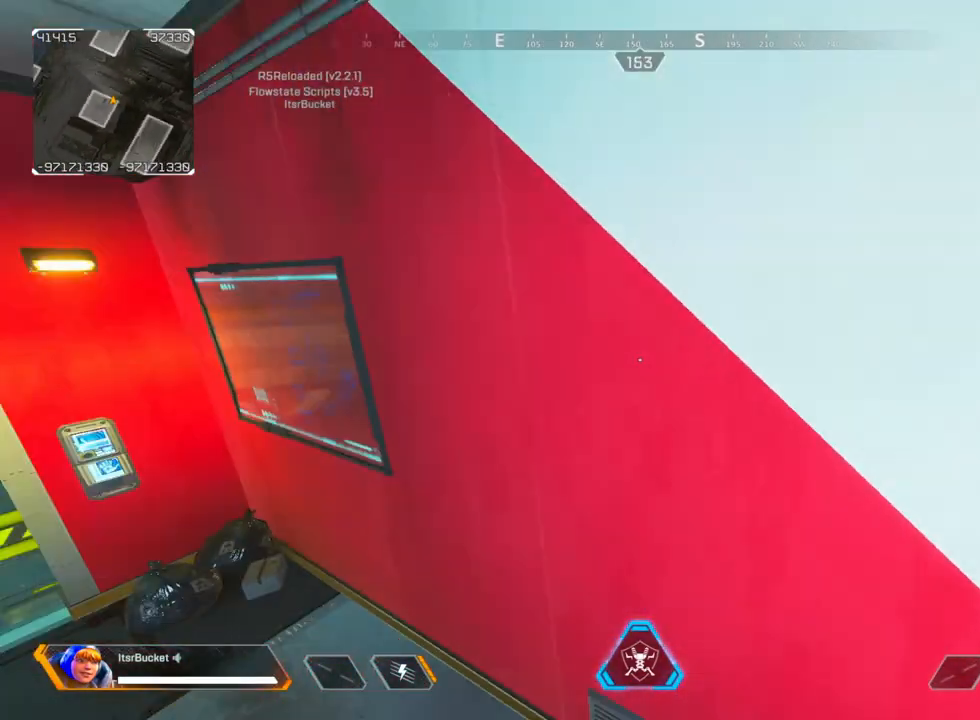
{"keys": ["d", "v"], "mouse": [], "events": [[433, "a", "up"], [433, "d", "down"], [450, "v", "down"]]}
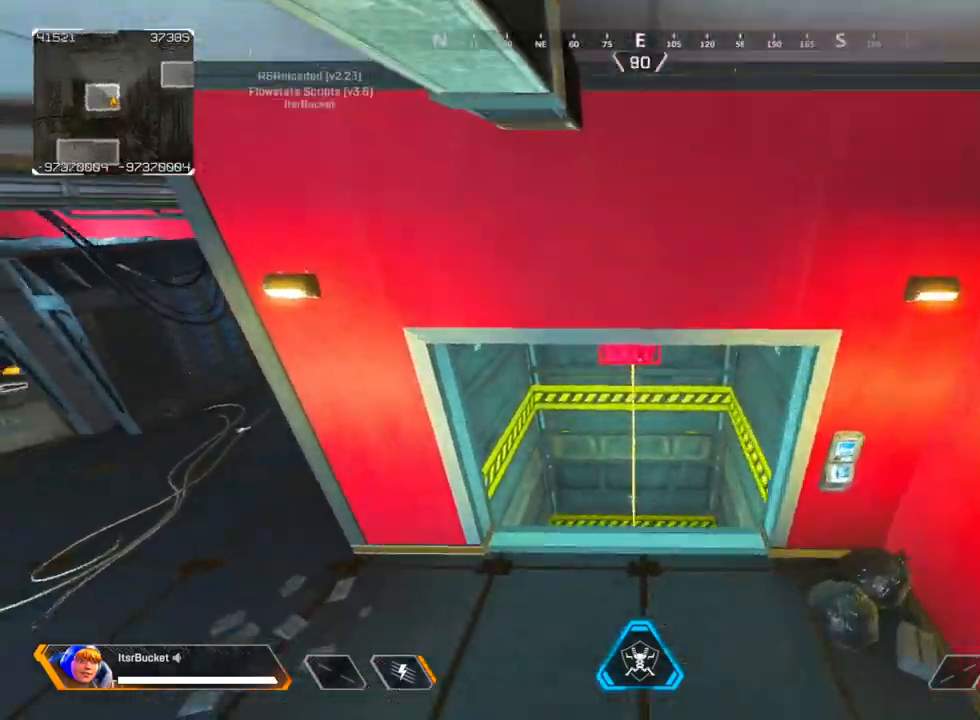
{"keys": ["ctrl", "w"], "mouse": [], "events": [[67, "v", "up"], [167, "ctrl", "down"], [167, "w", "down"], [250, "d", "up"]]}
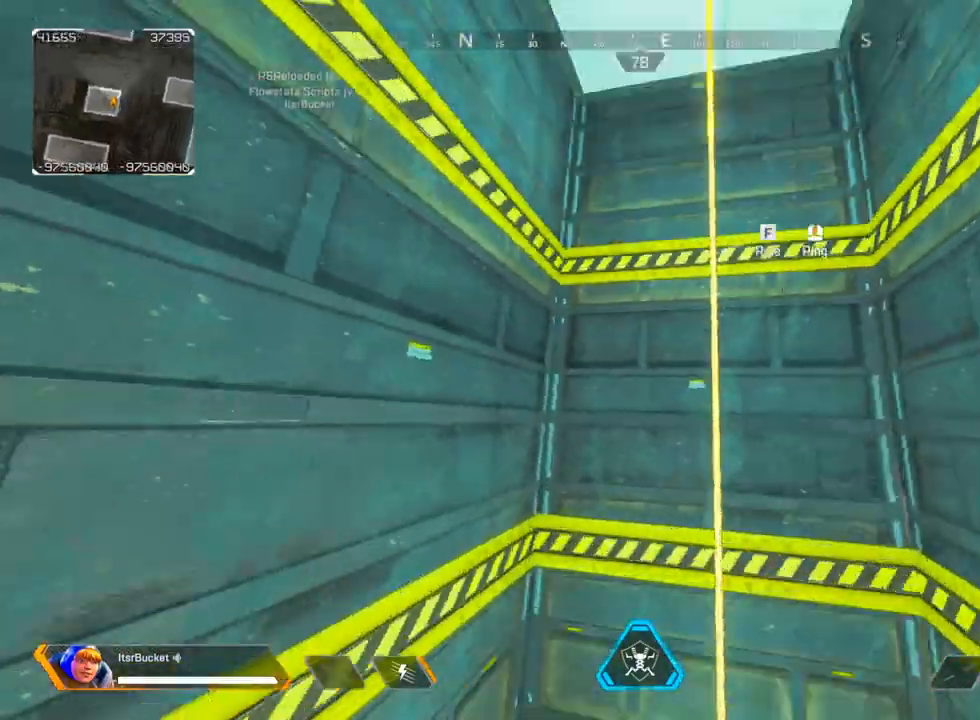
{"keys": ["w"], "mouse": [], "events": [[133, "f", "down"], [267, "f", "up"], [367, "ctrl", "up"]]}
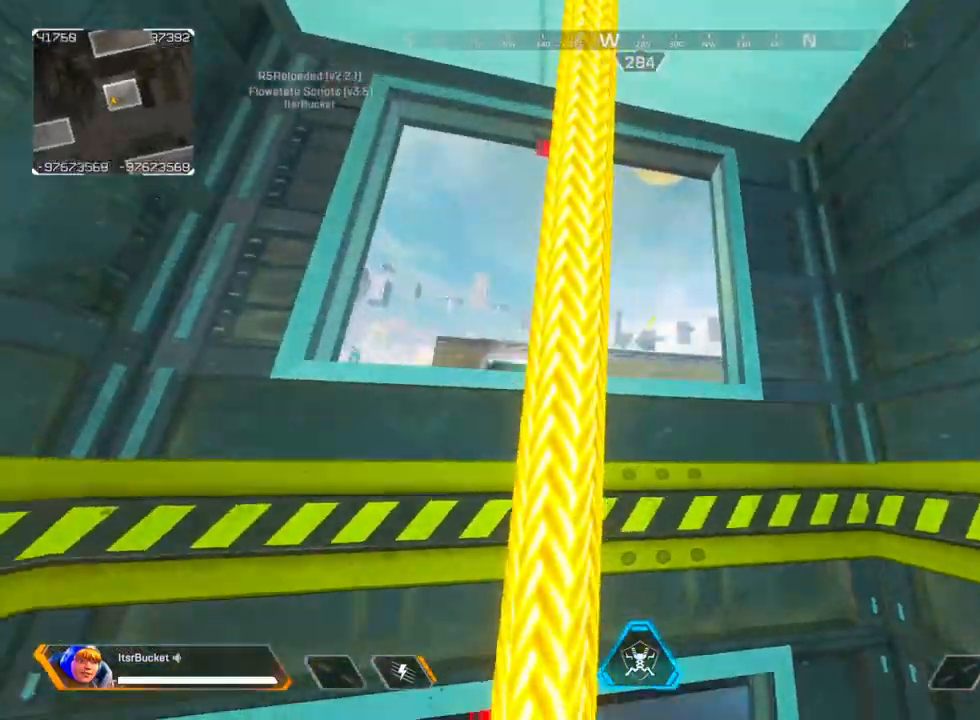
{"keys": [], "mouse": [], "events": [[467, "w", "up"]]}
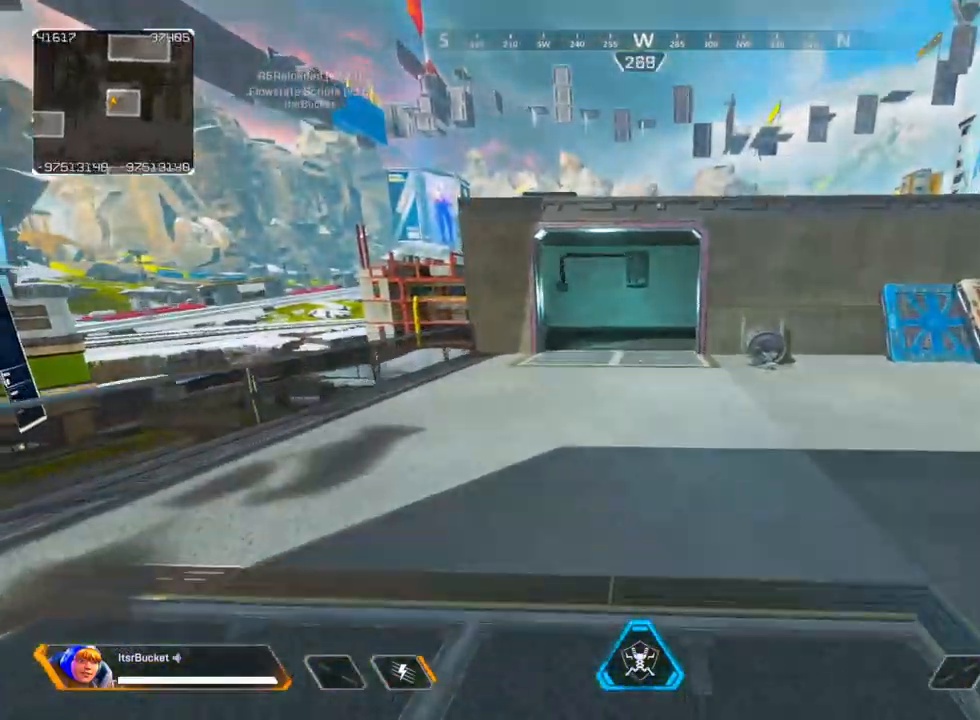
{"keys": [], "mouse": [], "events": []}
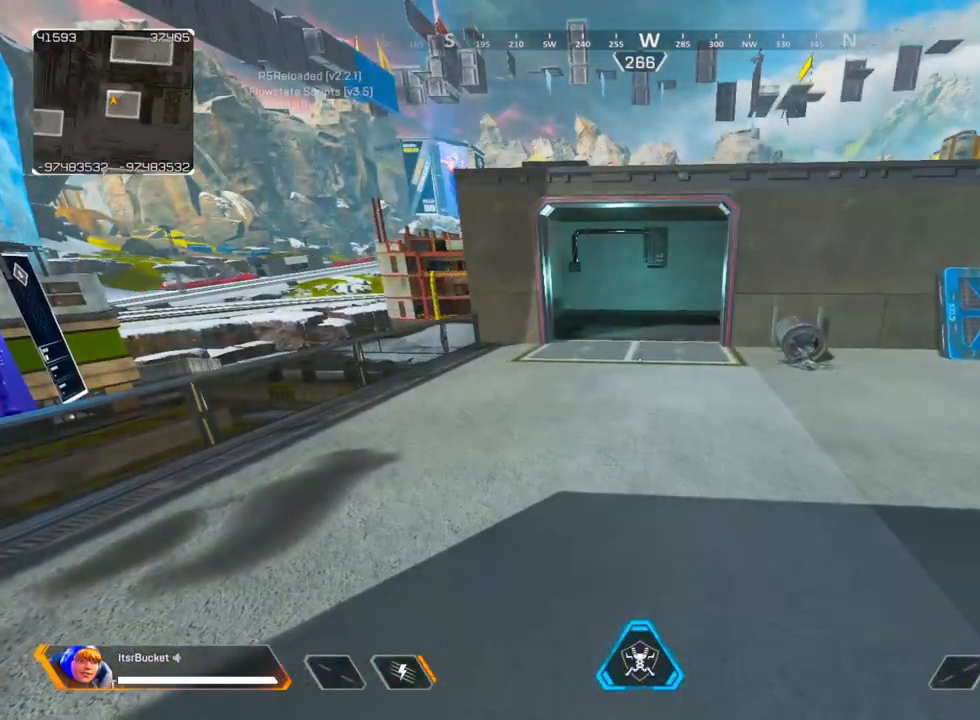
{"keys": ["d"], "mouse": [], "events": [[367, "d", "down"]]}
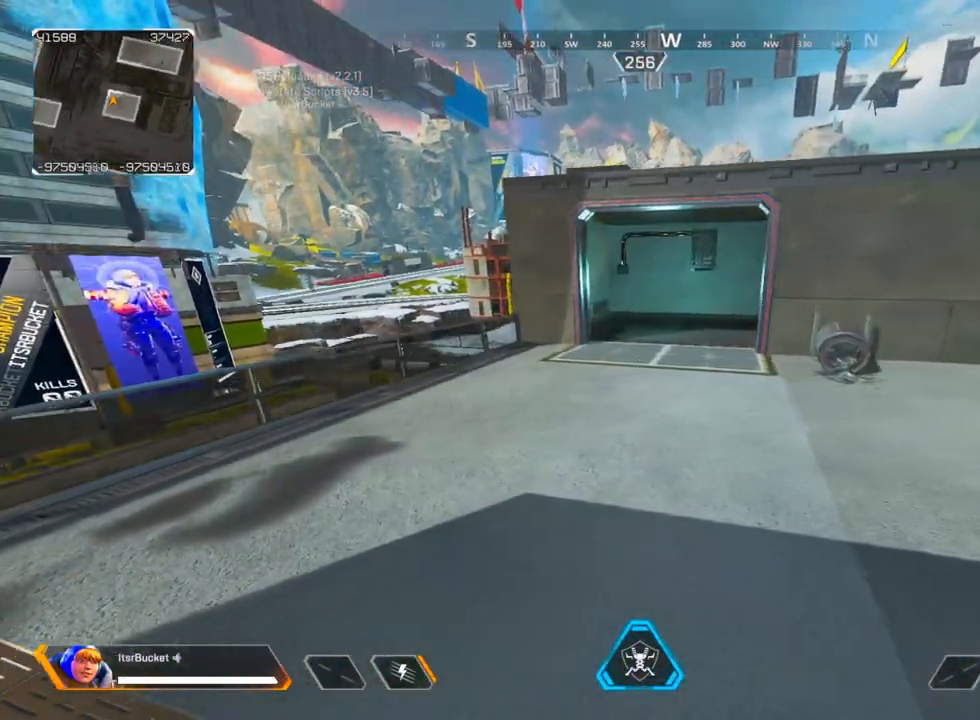
{"keys": ["a"], "mouse": [], "events": [[233, "w", "down"], [283, "a", "down"], [333, "d", "up"], [333, "w", "up"]]}
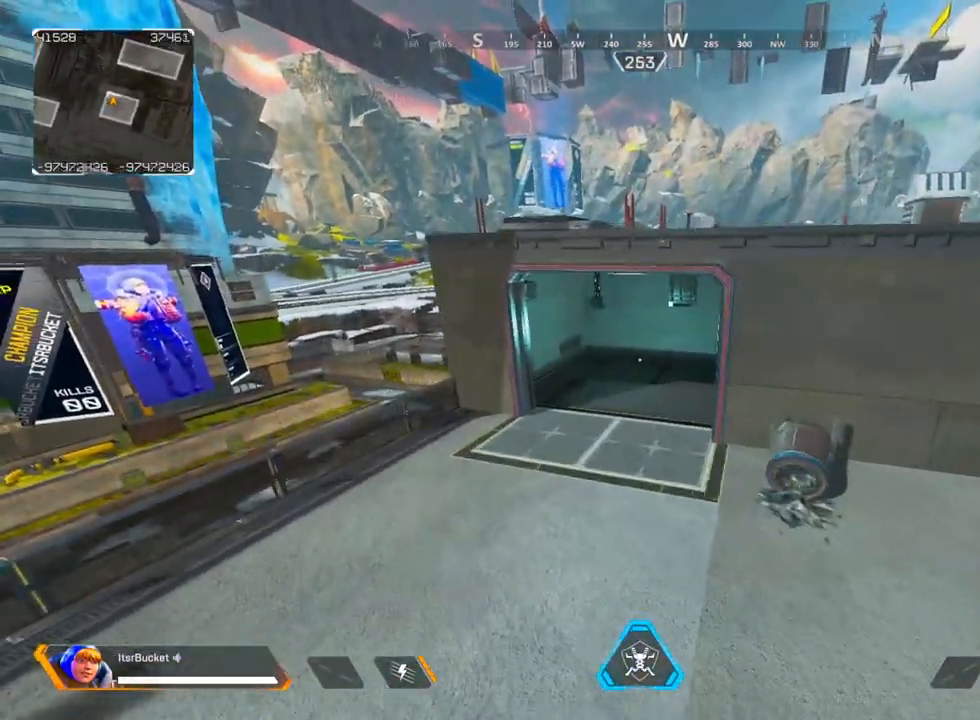
{"keys": ["v"], "mouse": [], "events": [[17, "s", "down"], [167, "a", "up"], [250, "s", "up"], [400, "v", "down"]]}
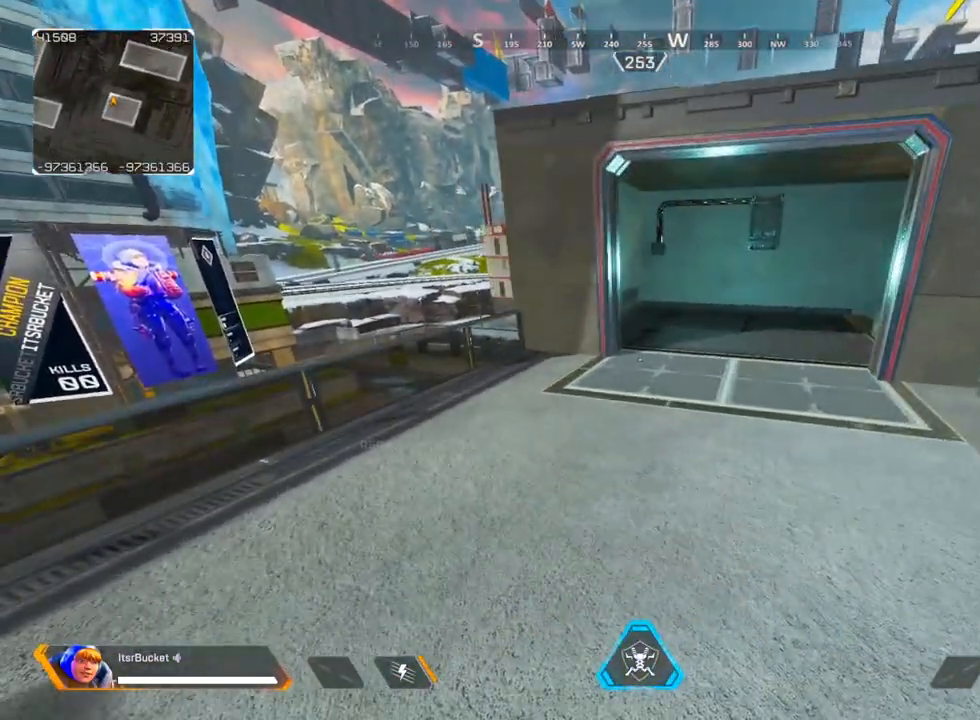
{"keys": ["a", "w"], "mouse": [], "events": [[33, "v", "up"], [183, "a", "down"], [417, "w", "down"]]}
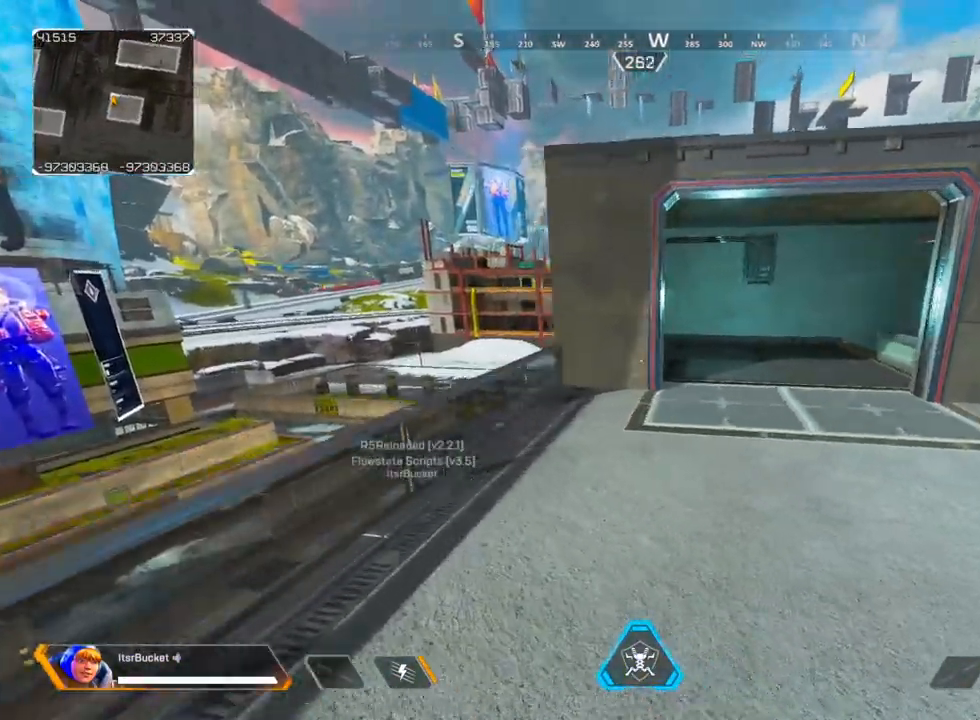
{"keys": ["ctrl", "d", "s"], "mouse": [], "events": [[100, "a", "up"], [100, "d", "down"], [150, "w", "up"], [283, "v", "down"], [333, "s", "down"], [333, "v", "up"], [383, "ctrl", "down"]]}
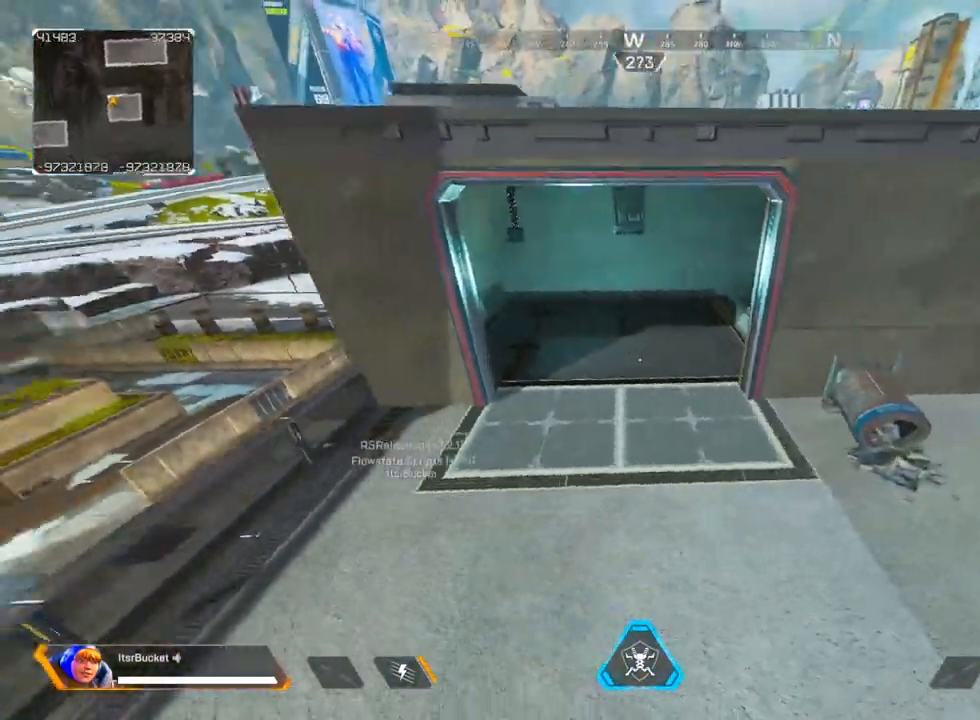
{"keys": ["ctrl", "d"], "mouse": [], "events": [[17, "s", "up"]]}
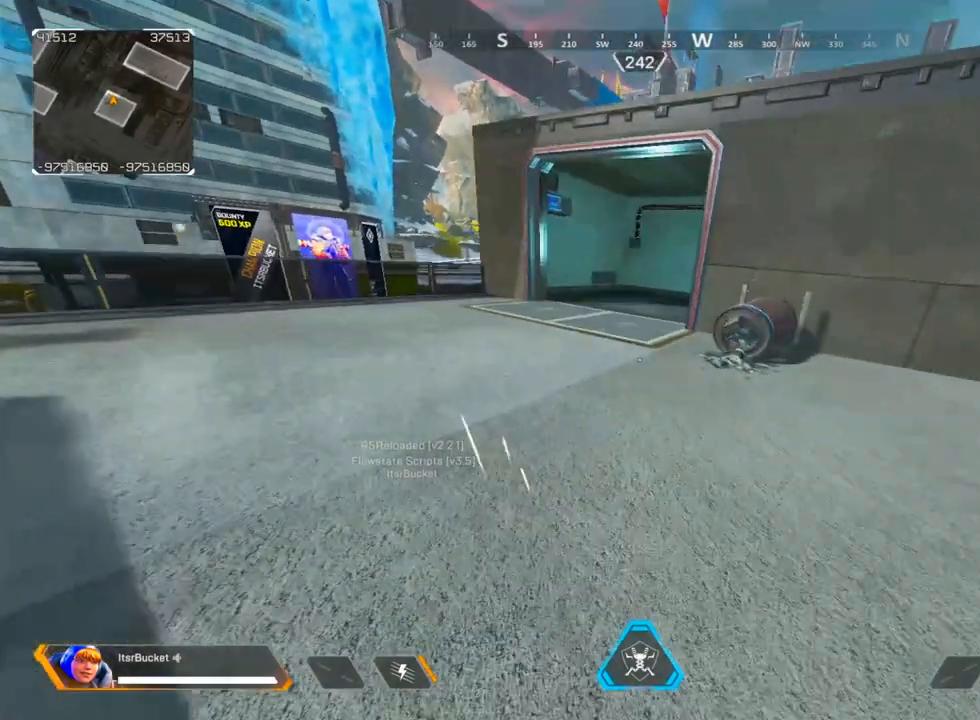
{"keys": [], "mouse": [], "events": [[83, "d", "up"], [83, "s", "down"], [133, "a", "down"], [133, "s", "up"], [317, "a", "up"], [317, "ctrl", "up"]]}
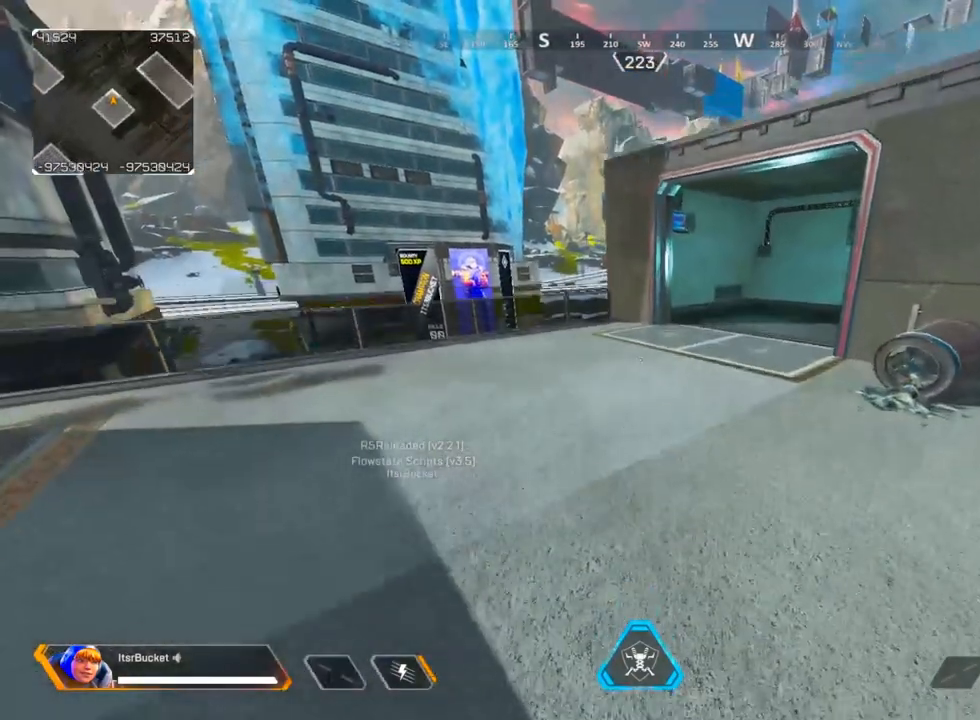
{"keys": [], "mouse": [], "events": []}
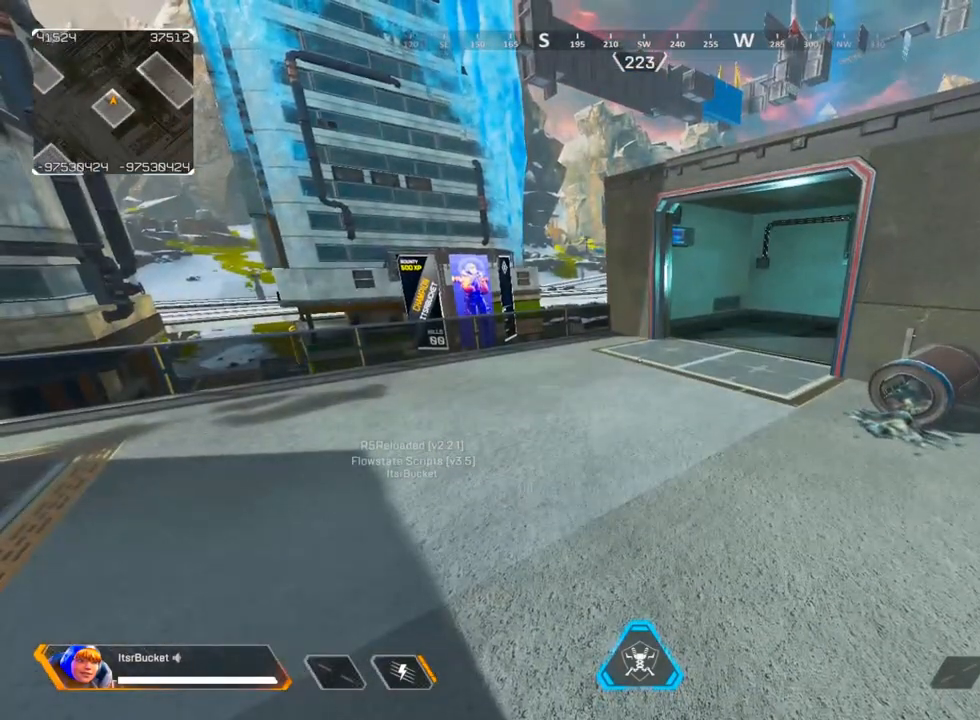
{"keys": [], "mouse": [], "events": []}